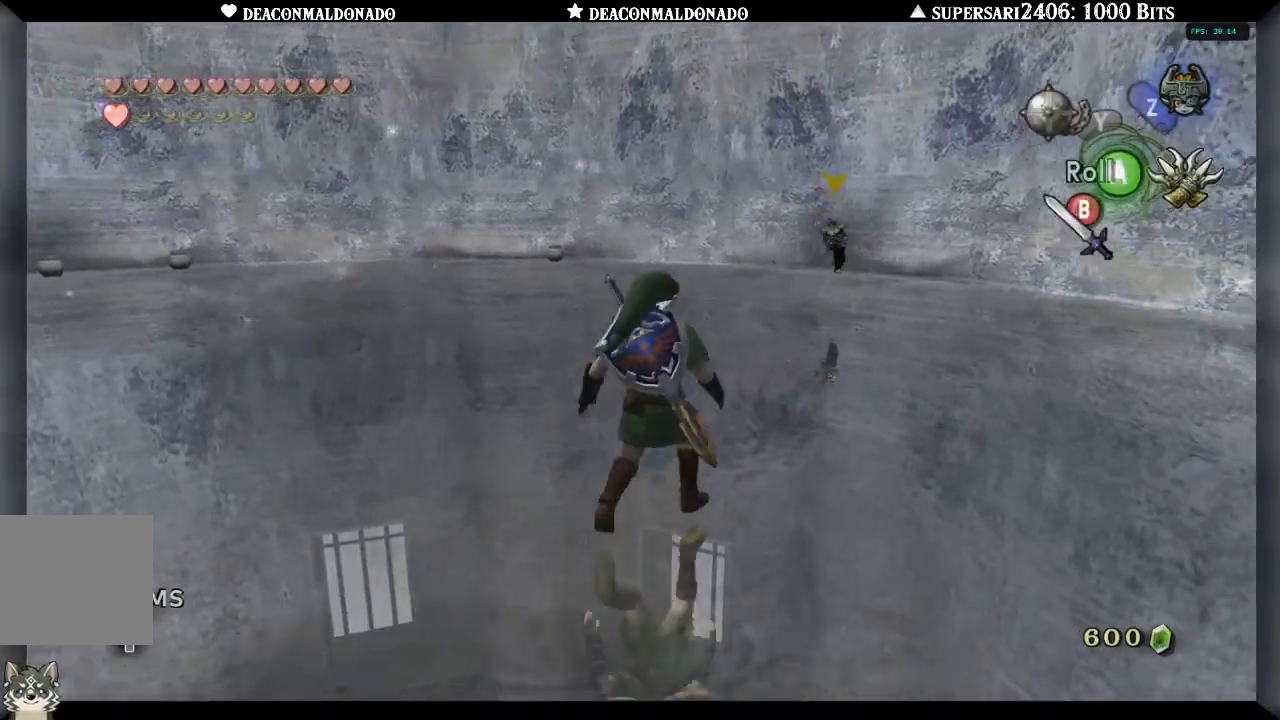
Gameplay with a controller (Nintendo layout); each line is a JSON object with the inputs held at the frame after it. "events" lists button and stick changes between this image and that frame as [ms after this image, input, new state], when the widget could be followed in between. Not read: L1 L3 R3.
{"buttons": [], "left_stick": "up-right", "right_stick": "center", "events": [[33, "A", "down"], [133, "A", "up"]]}
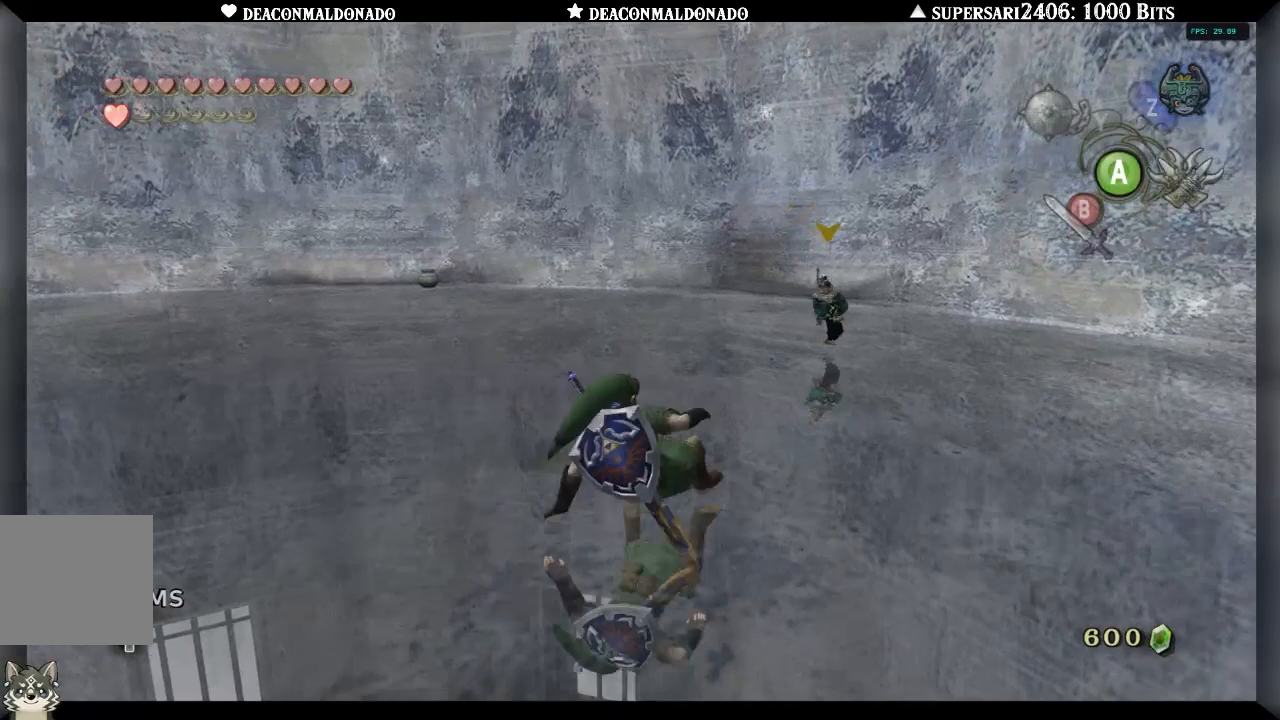
{"buttons": ["B"], "left_stick": "up-right", "right_stick": "center", "events": [[467, "B", "down"]]}
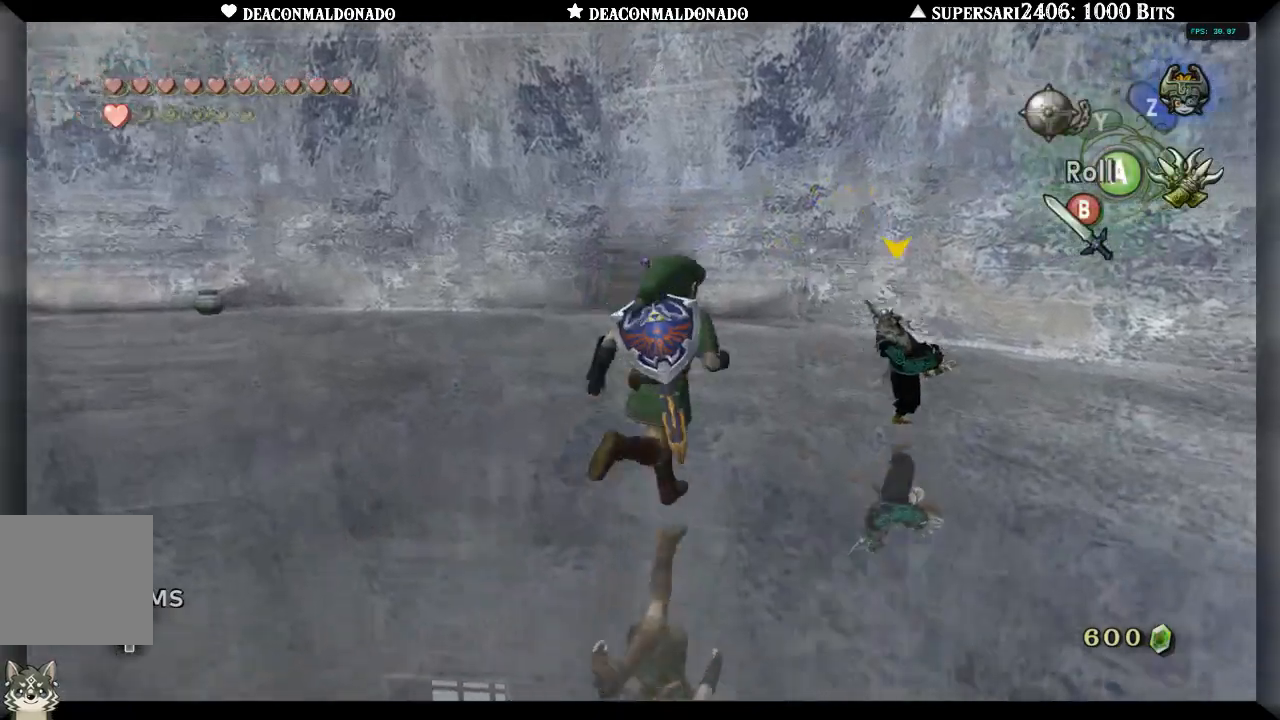
{"buttons": ["B"], "left_stick": "right", "right_stick": "center", "events": [[33, "left_stick", "right"], [50, "B", "up"], [117, "B", "down"], [217, "B", "up"], [283, "B", "down"], [383, "B", "up"], [450, "B", "down"]]}
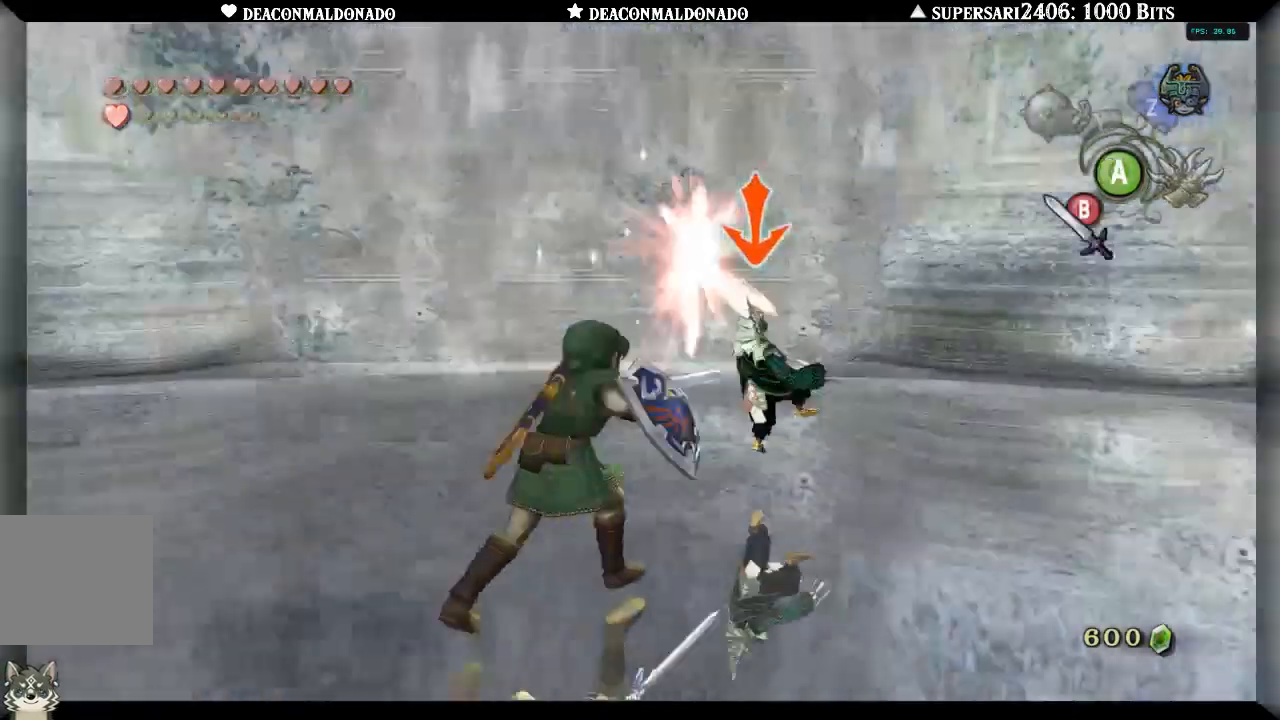
{"buttons": [], "left_stick": "up-right", "right_stick": "center", "events": [[33, "B", "up"], [83, "B", "down"], [167, "B", "up"], [233, "B", "down"], [233, "left_stick", "up-right"], [317, "B", "up"], [383, "B", "down"], [450, "B", "up"]]}
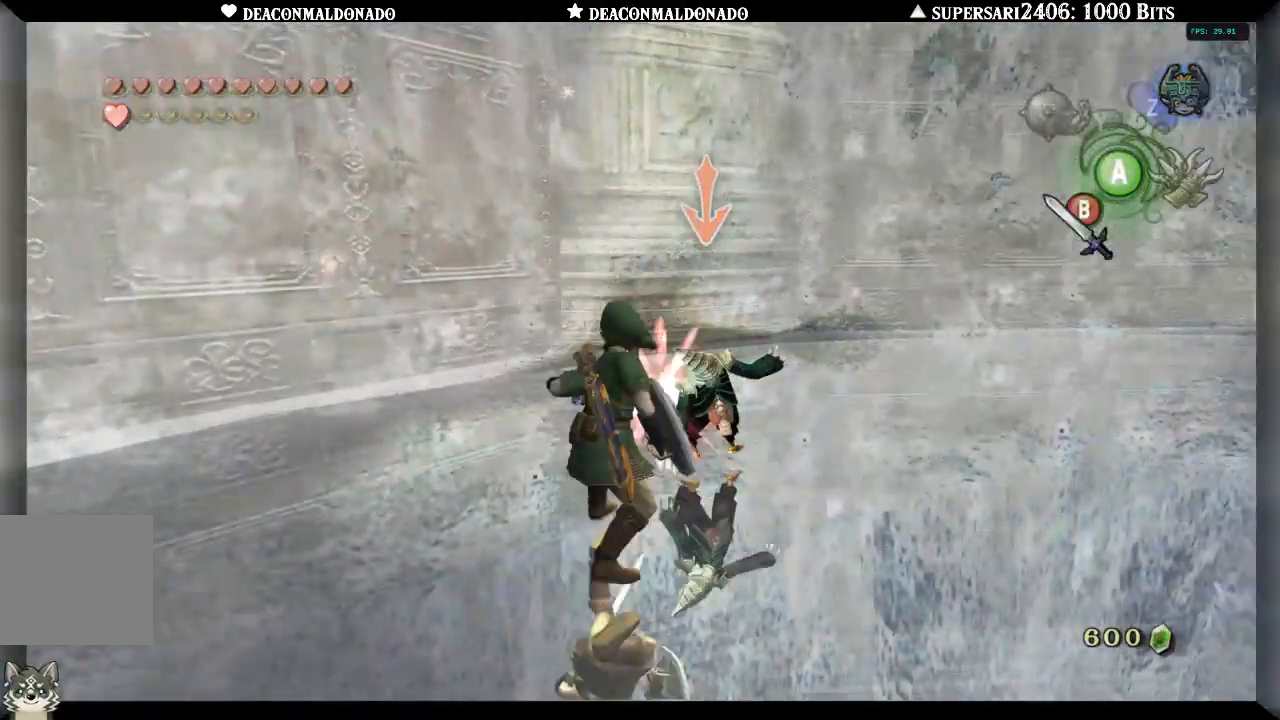
{"buttons": ["B"], "left_stick": "up-right", "right_stick": "center", "events": [[17, "B", "down"], [100, "B", "up"], [167, "B", "down"], [250, "B", "up"], [300, "B", "down"], [383, "B", "up"], [450, "B", "down"]]}
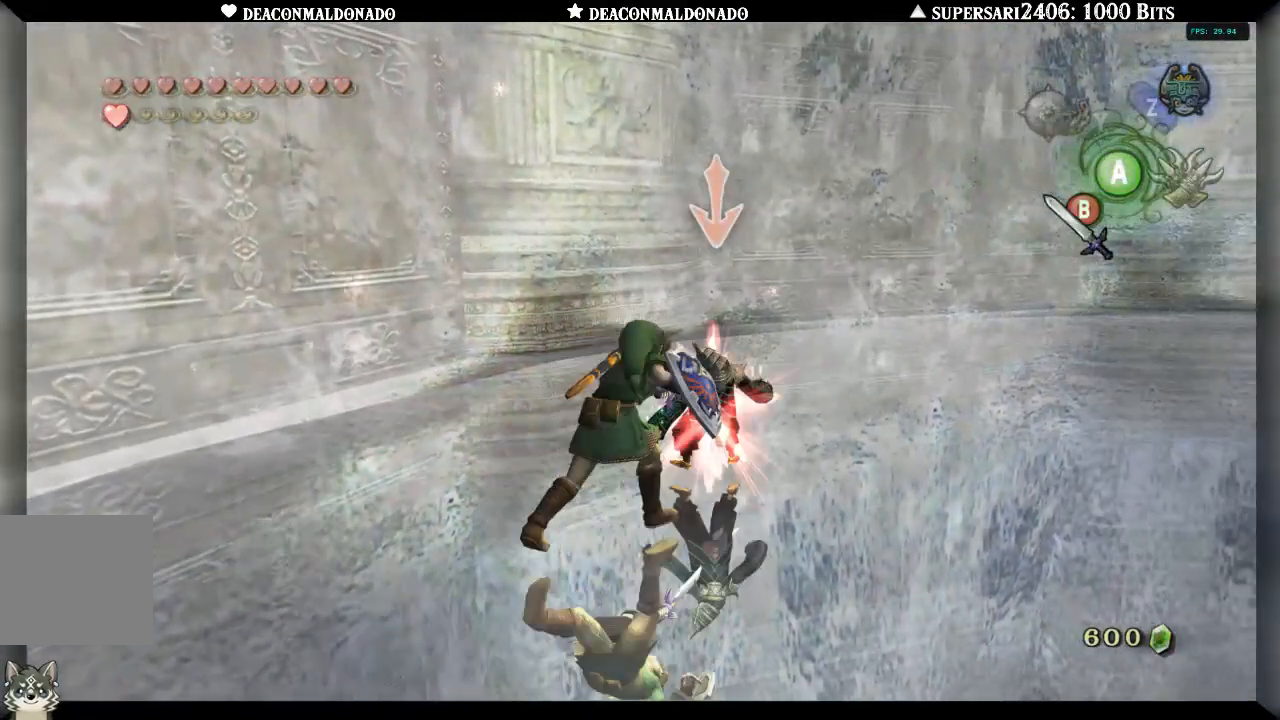
{"buttons": [], "left_stick": "up-right", "right_stick": "center", "events": [[17, "B", "up"], [67, "B", "down"], [150, "B", "up"], [217, "B", "down"], [317, "B", "up"], [367, "B", "down"], [450, "B", "up"]]}
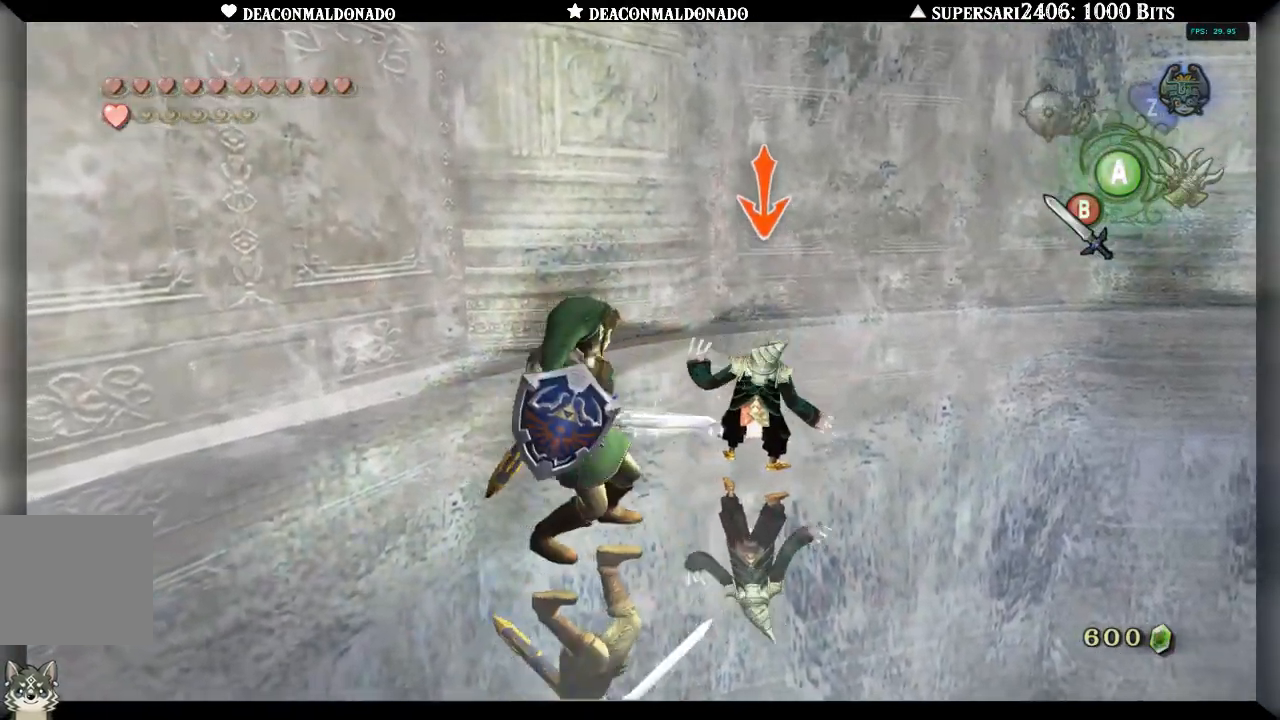
{"buttons": ["B"], "left_stick": "up-right", "right_stick": "center", "events": [[17, "B", "down"], [100, "B", "up"], [467, "B", "down"]]}